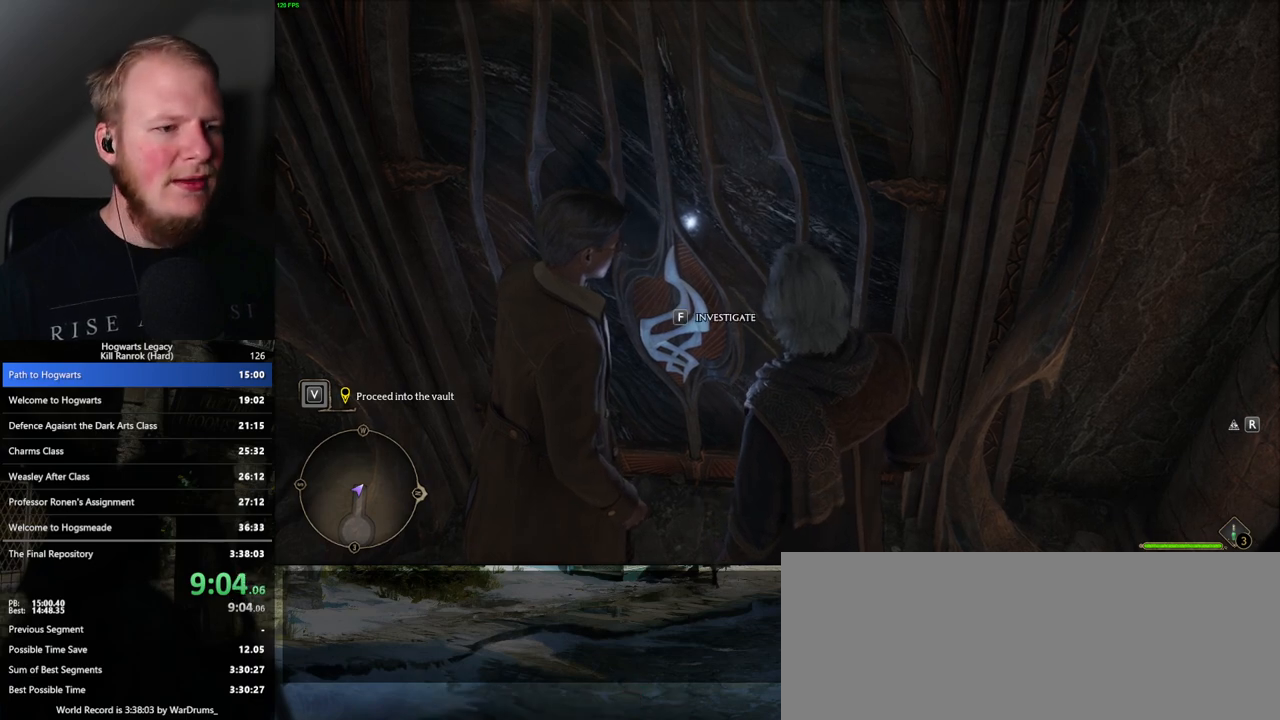
Gameplay with keyboard and mouse; each line is a JSON object with the keys and mouse buttons held at the frame after it. "events" lists presses ("down") and releases ("up") of ".", "/", "0", "1", "2", "3", "4", "5", "6", "7", "8", "9", "a", "alt_l", "alt_r", "b", "backslash", "backspace", "c", "caps_lock", "comma", "ctrl_l", "ctrl_r", "d", "e", "equals", "escape", "f", "f1", "f10", "f11", "f12", "f2", "f3", "f4", "f5", "f6", "f7", "f8", "f9", "g", "h", "i", "j", "k", "l", "lbracket", "m", "minus", "n", "o", "p", "q", "quote", "r", "rbracket", "return", "s", "semicolon", "shift_l", "shift_r", "space", "super", "t", "tab", "tilde", "u", "v", "w", "x", "y", "z", "mouse_left", "mouse_wheel", "mouse_right", "mouse_mb4" and "mouse_mb5" between this image and that frame as [ms after this image, input, new state], when the widget could be followed in between. "mouse_left", "mouse_wheel", "mouse_right", "mouse_mb4", "mouse_mb5" = the "left", "wheel", "right", "mb4", "mb5" buttons of the "mouse" list. No other keys are recorded. "wheel" means that the mouse wheel is clicked or scrolled. Mouse movement is not recorded.
{"keys": [], "mouse": [], "events": [[67, "f", "up"], [133, "f", "down"], [200, "f", "up"], [317, "f", "down"], [417, "f", "up"]]}
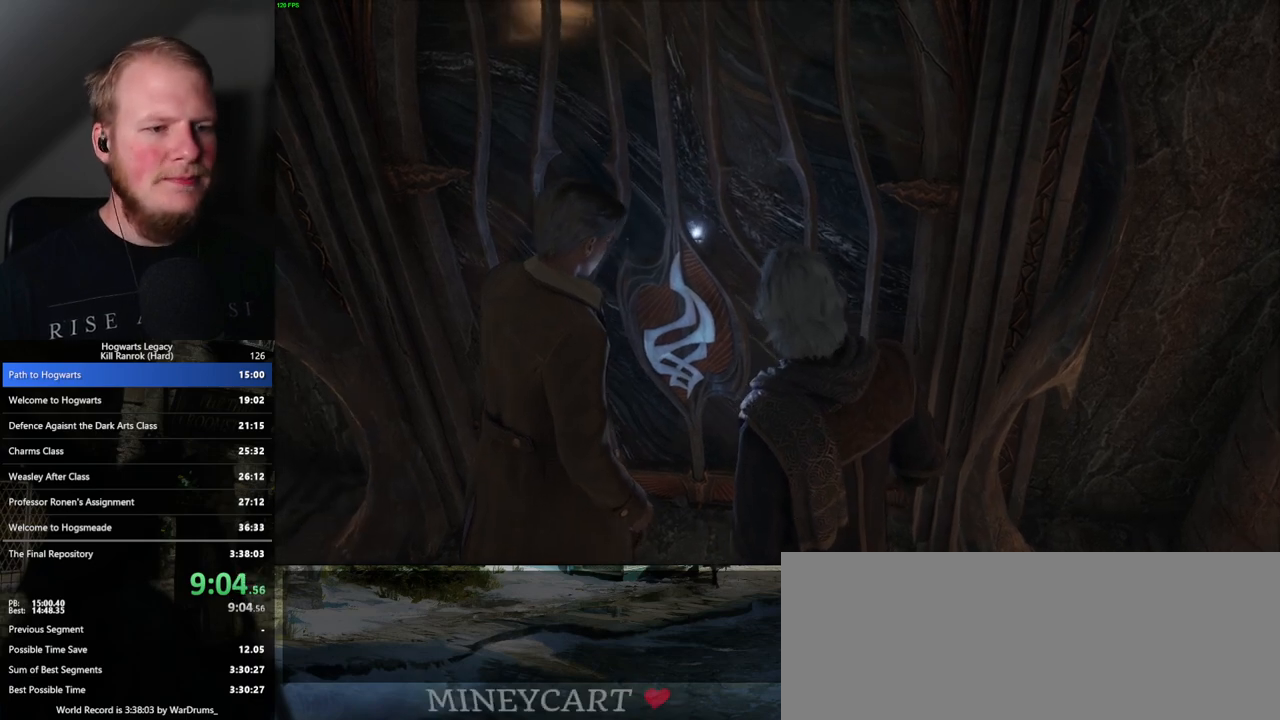
{"keys": [], "mouse": [], "events": []}
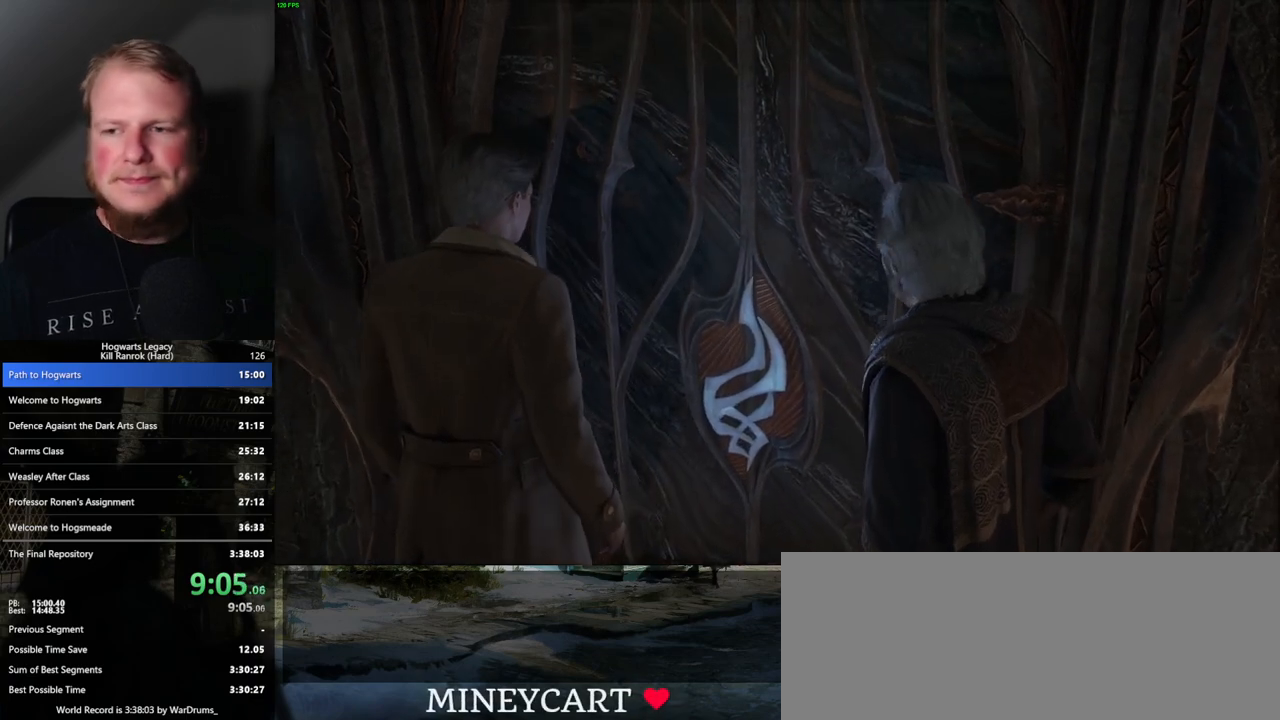
{"keys": [], "mouse": [], "events": []}
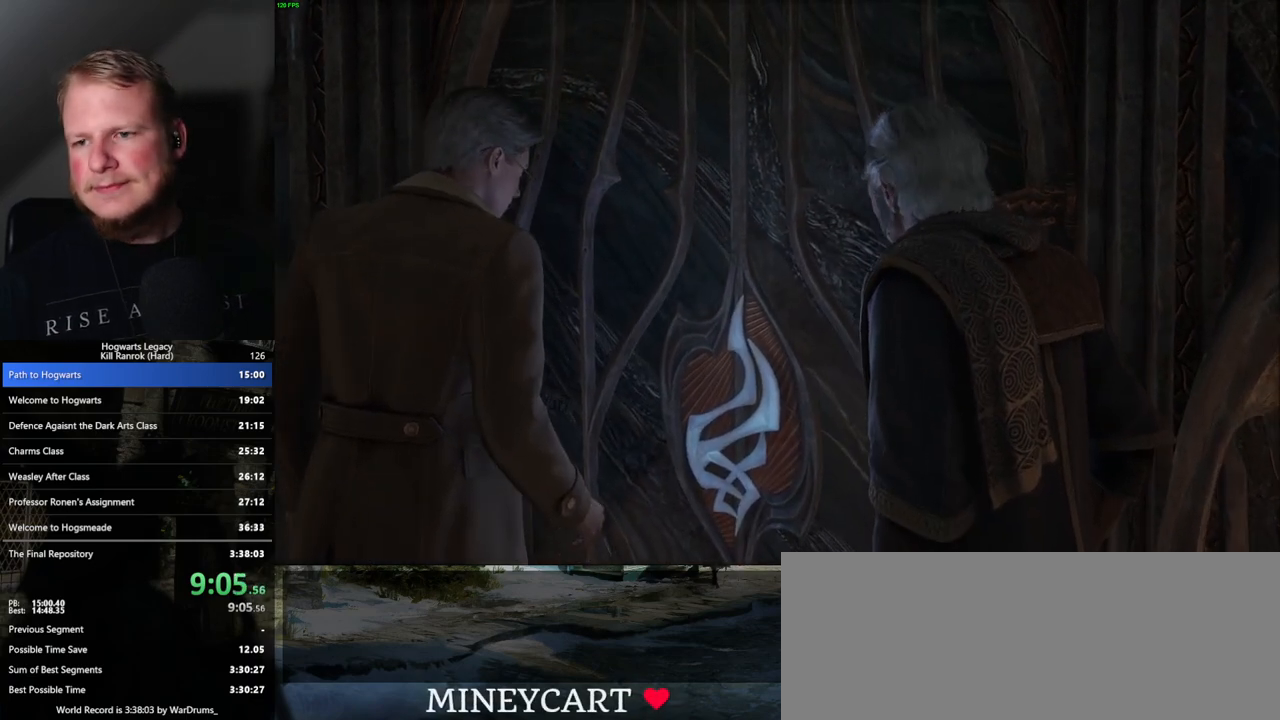
{"keys": [], "mouse": [], "events": []}
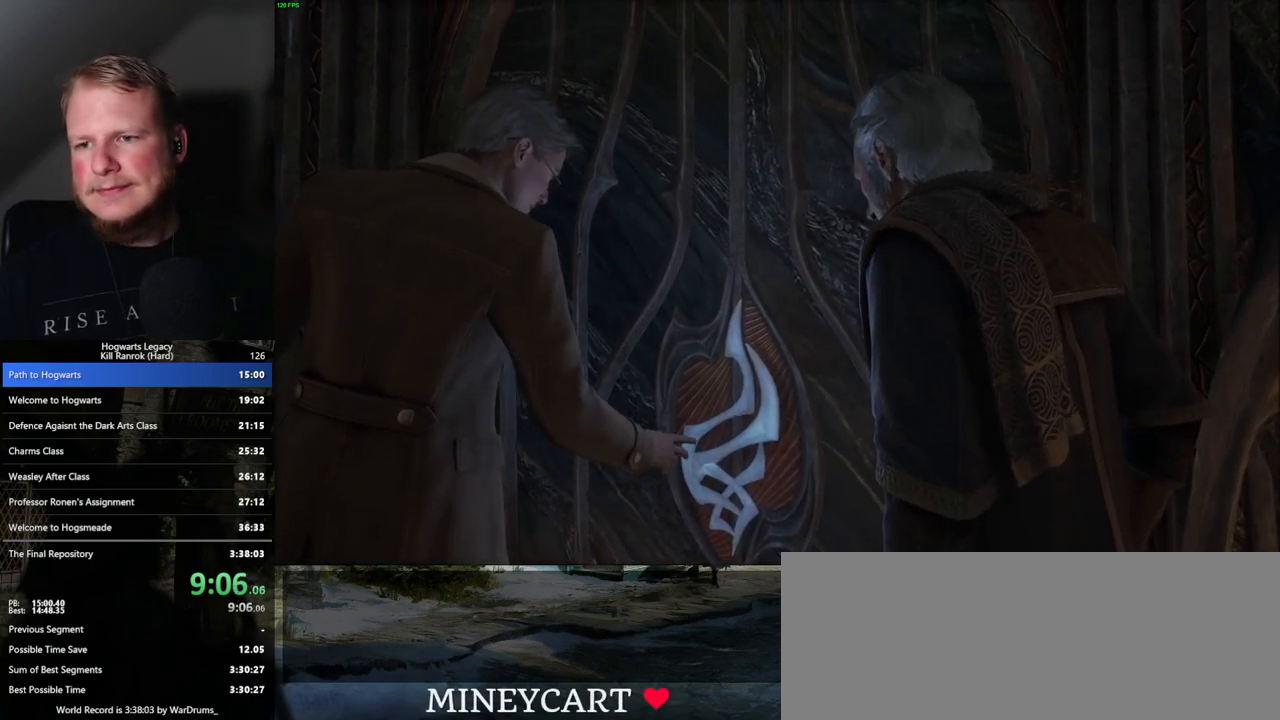
{"keys": [], "mouse": [], "events": []}
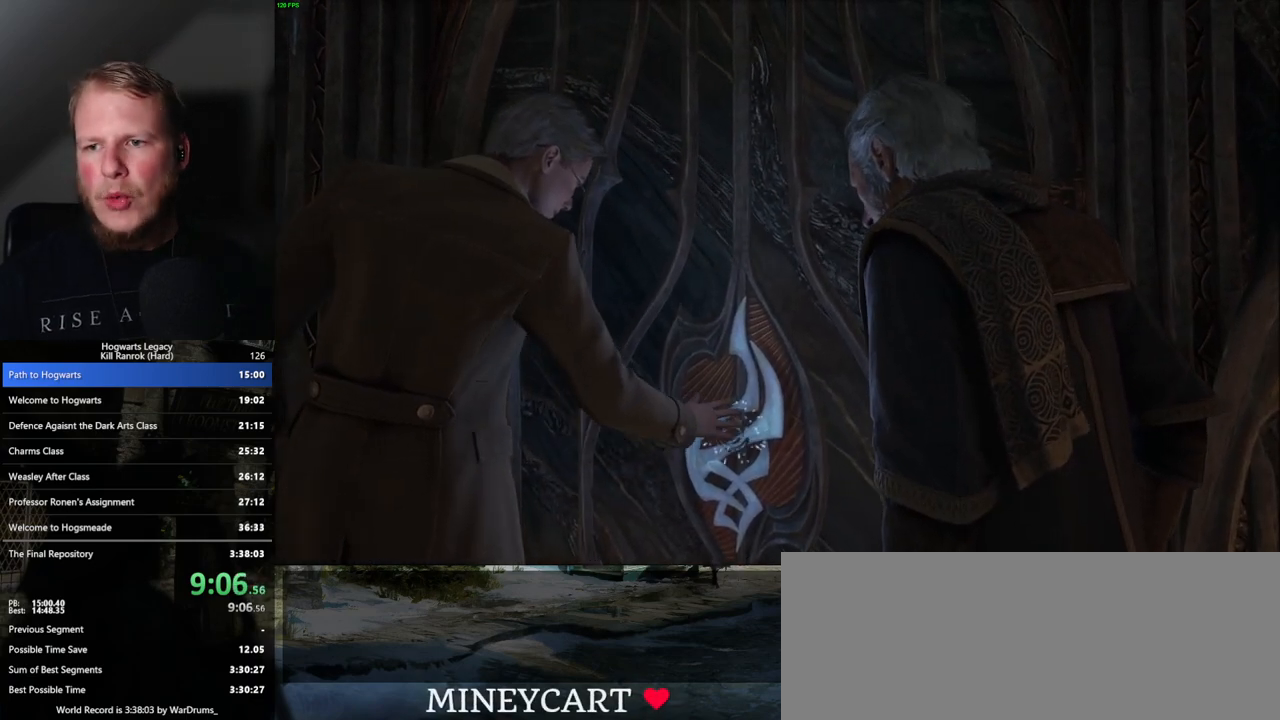
{"keys": [], "mouse": [], "events": []}
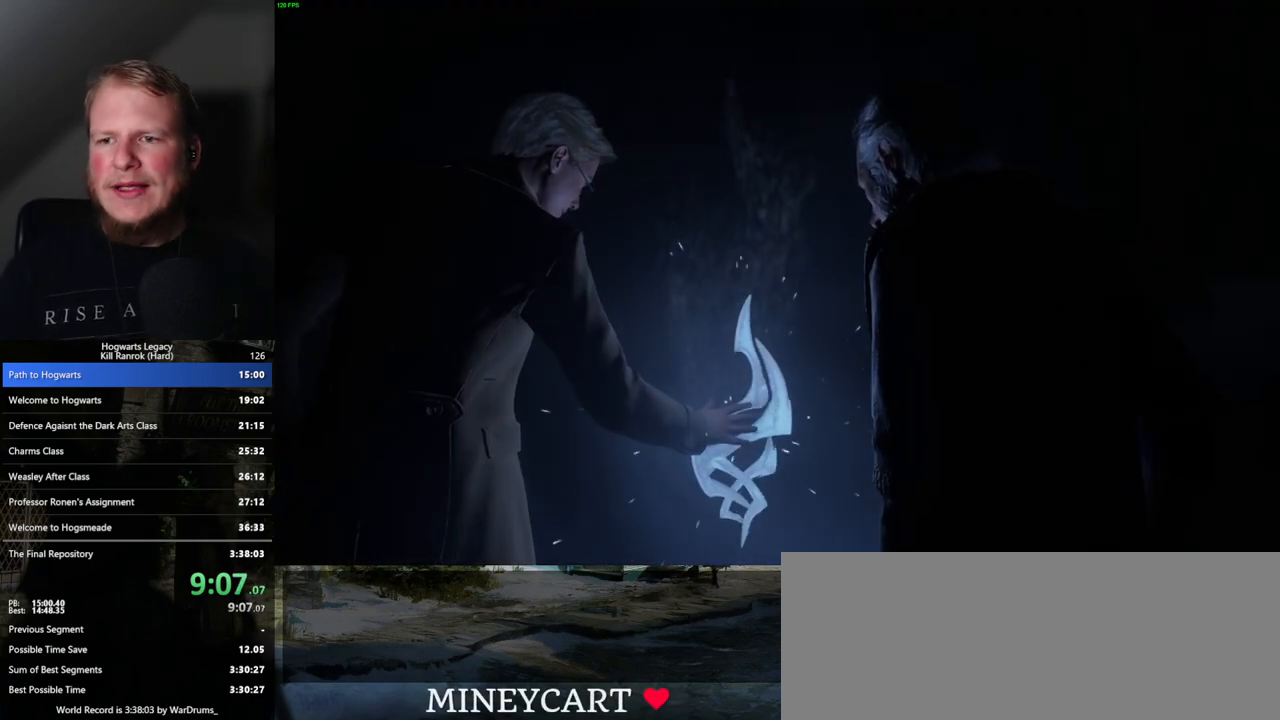
{"keys": [], "mouse": [], "events": []}
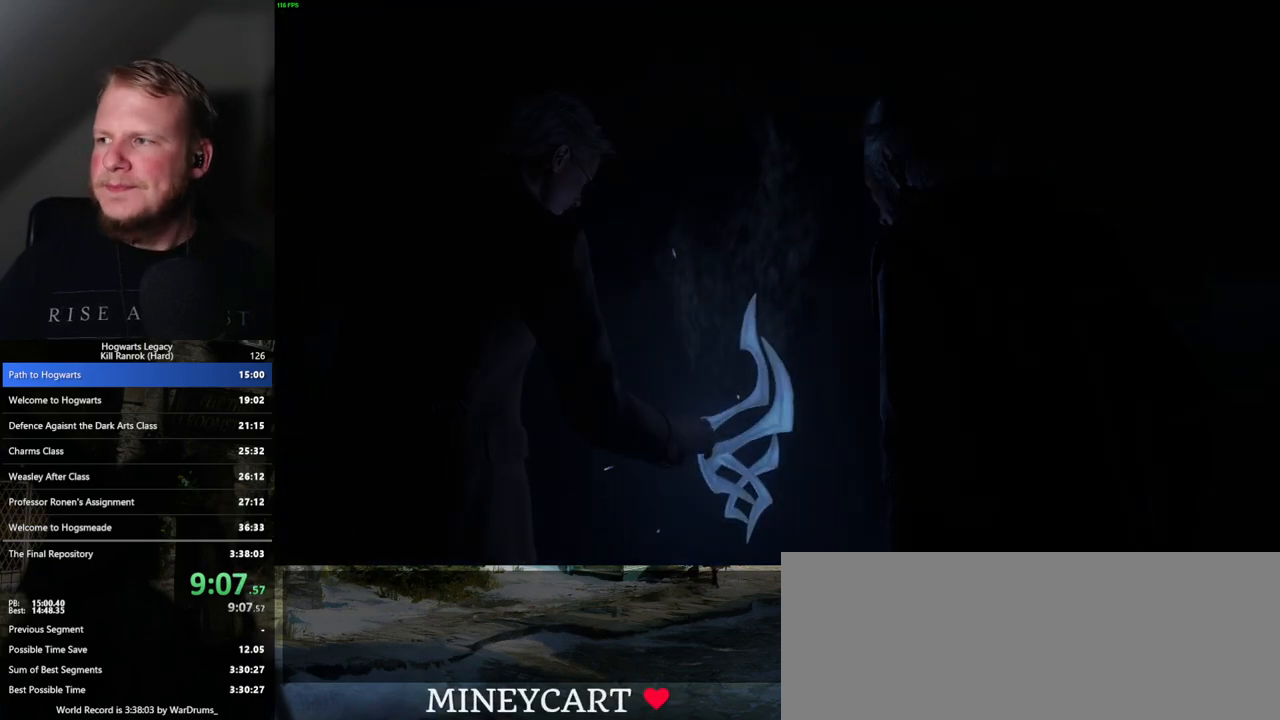
{"keys": [], "mouse": [], "events": []}
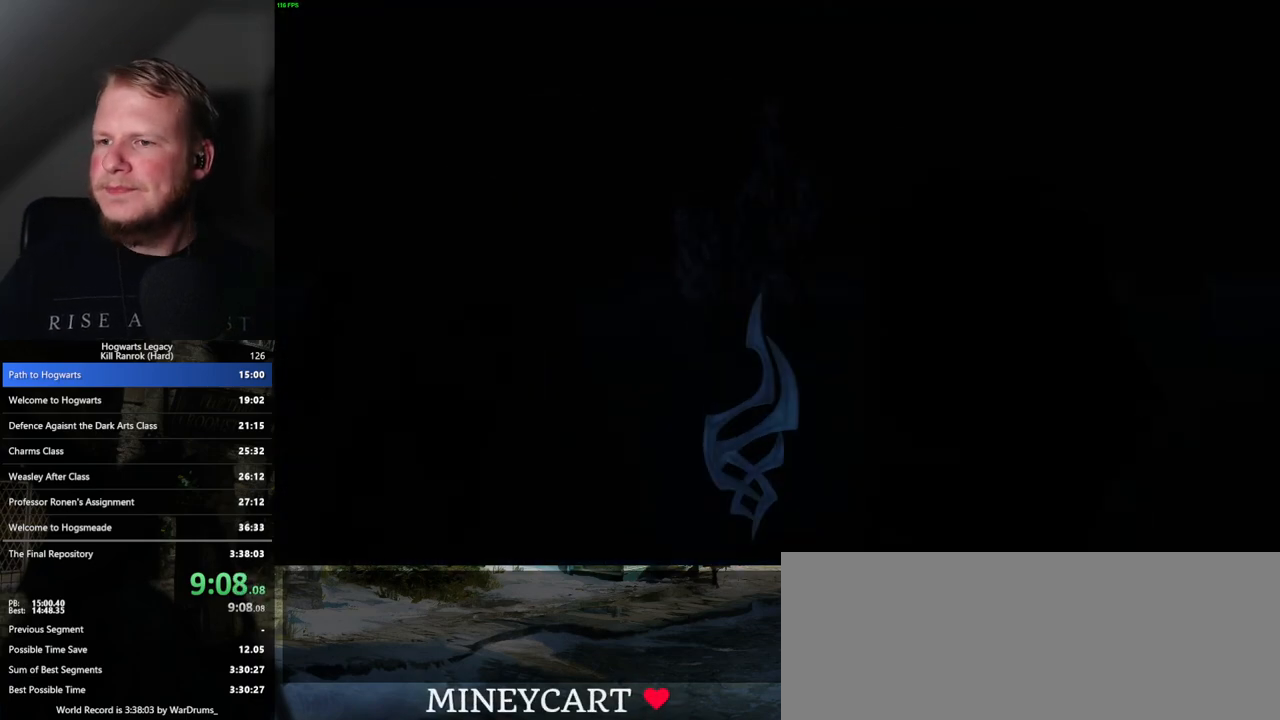
{"keys": [], "mouse": [], "events": []}
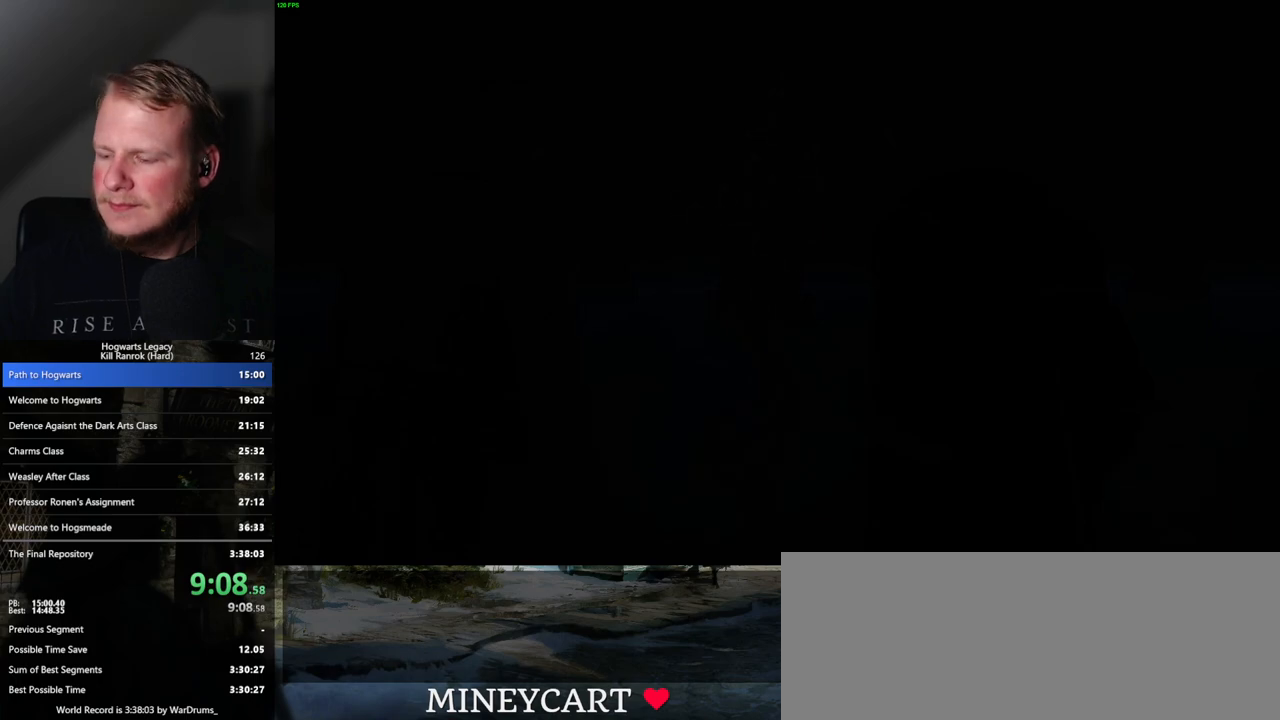
{"keys": [], "mouse": [], "events": []}
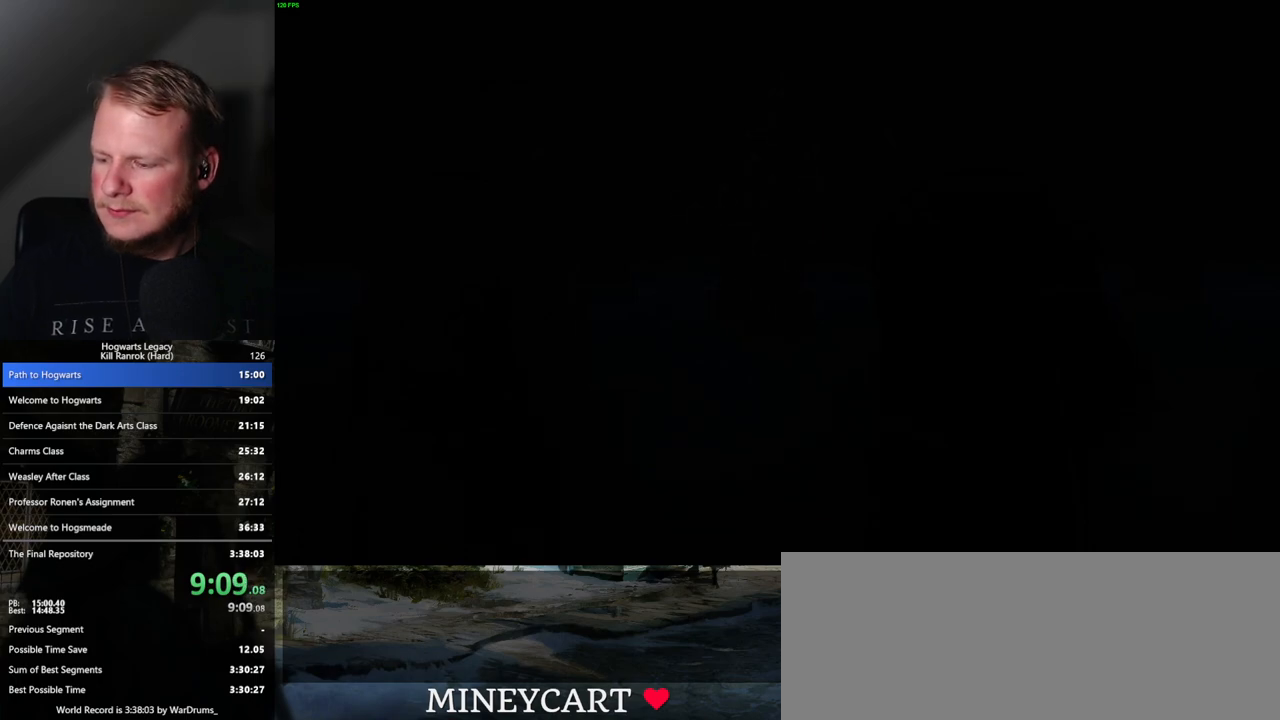
{"keys": ["d", "space", "w"], "mouse": [], "events": [[283, "w", "down"], [300, "space", "down"], [367, "d", "down"]]}
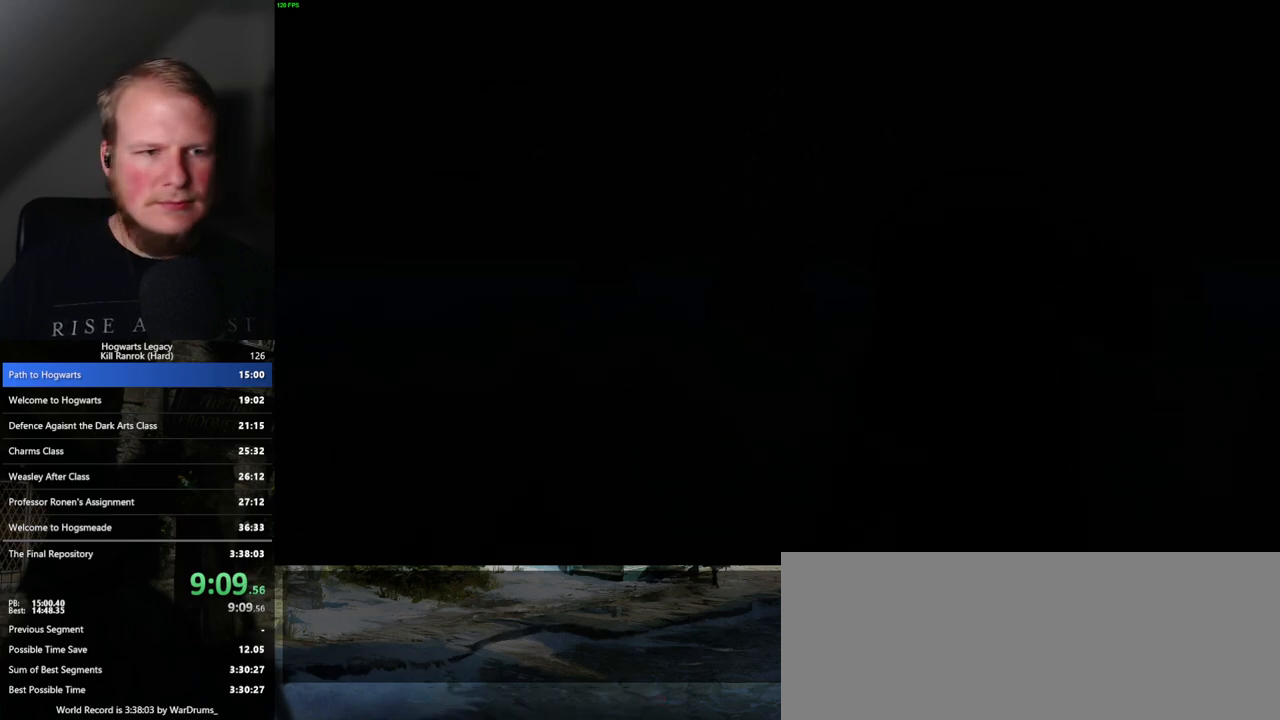
{"keys": ["d", "w"], "mouse": [], "events": [[17, "space", "up"], [83, "d", "up"], [383, "d", "down"]]}
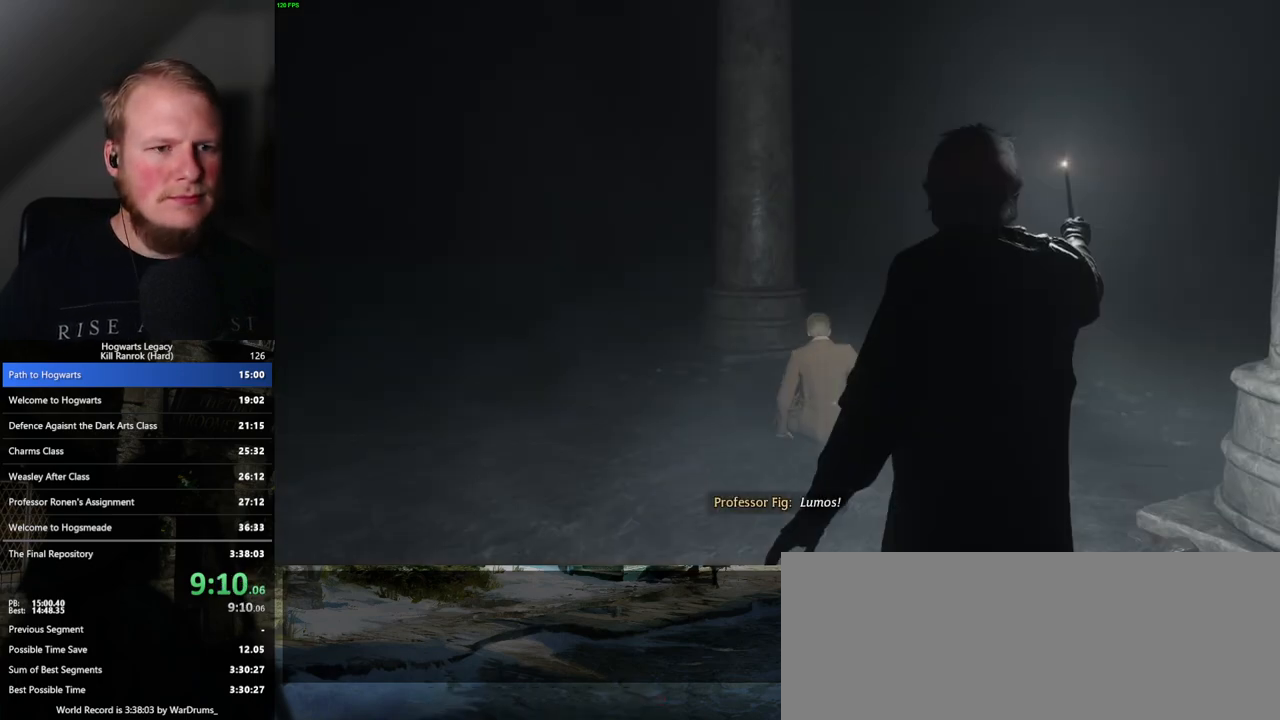
{"keys": ["d", "w"], "mouse": [], "events": [[200, "space", "down"], [233, "space", "up"], [383, "space", "down"], [483, "space", "up"]]}
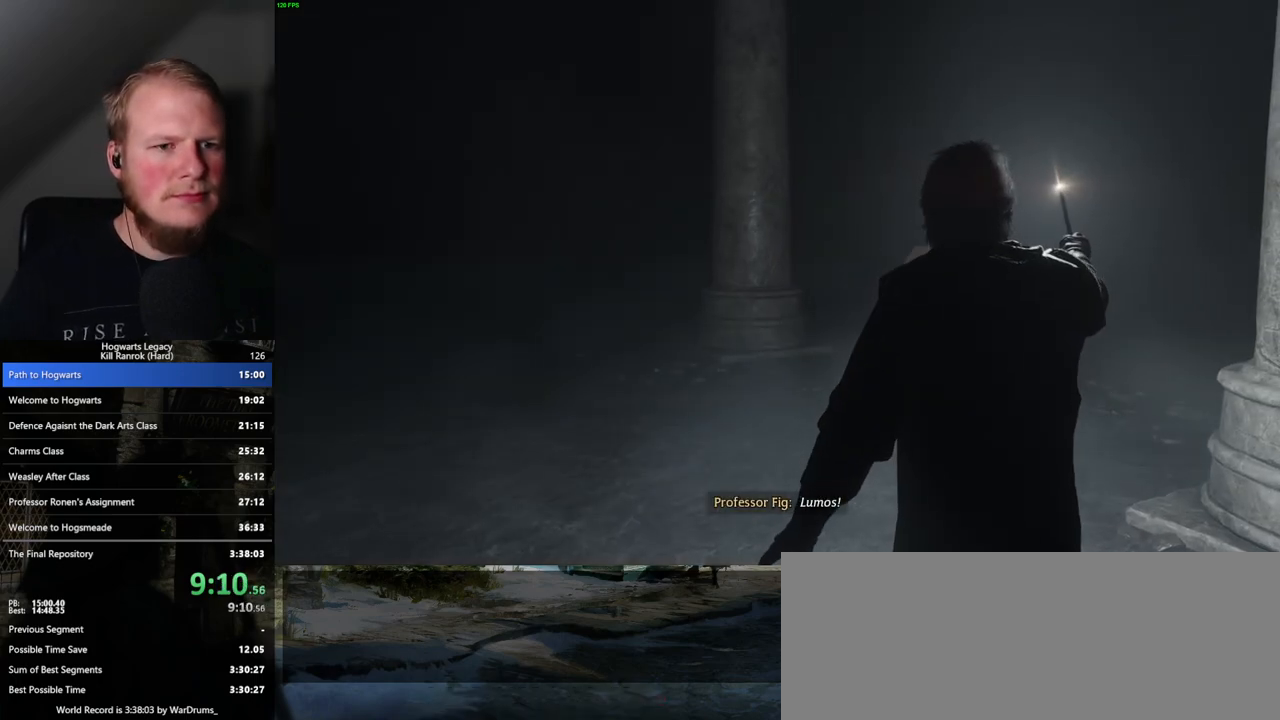
{"keys": ["w"], "mouse": [], "events": [[300, "d", "up"]]}
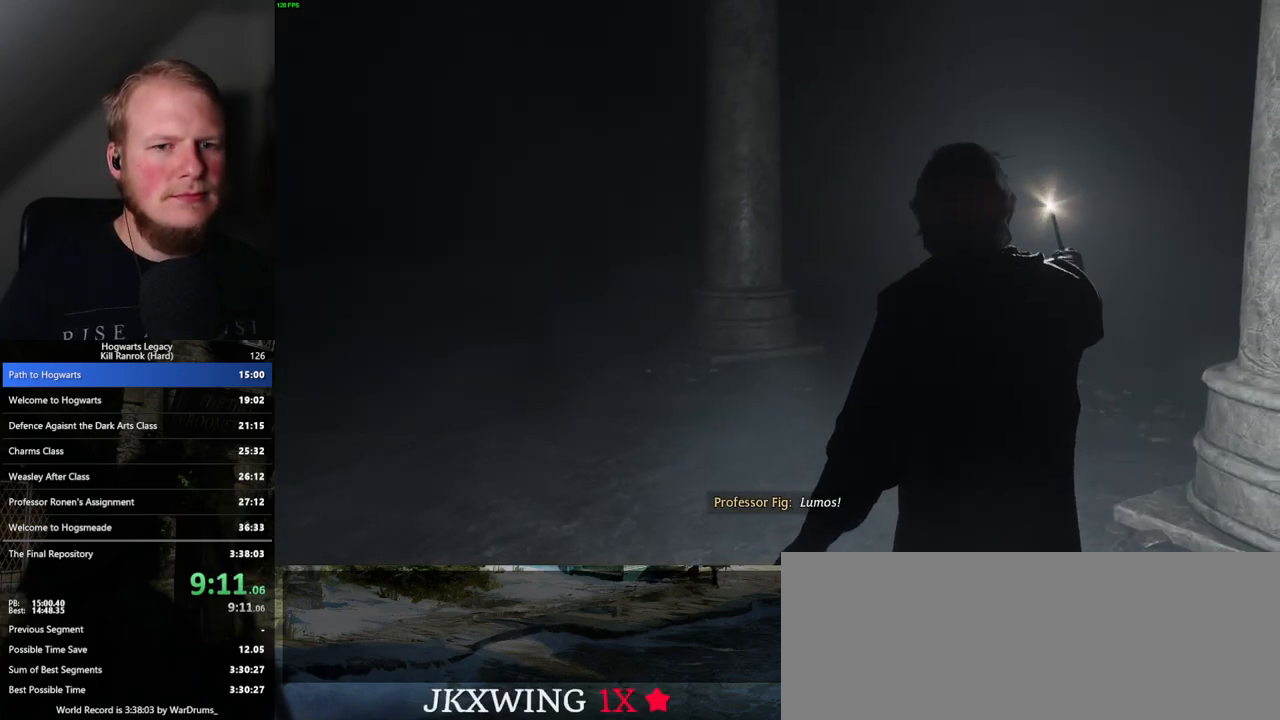
{"keys": ["w"], "mouse": [], "events": []}
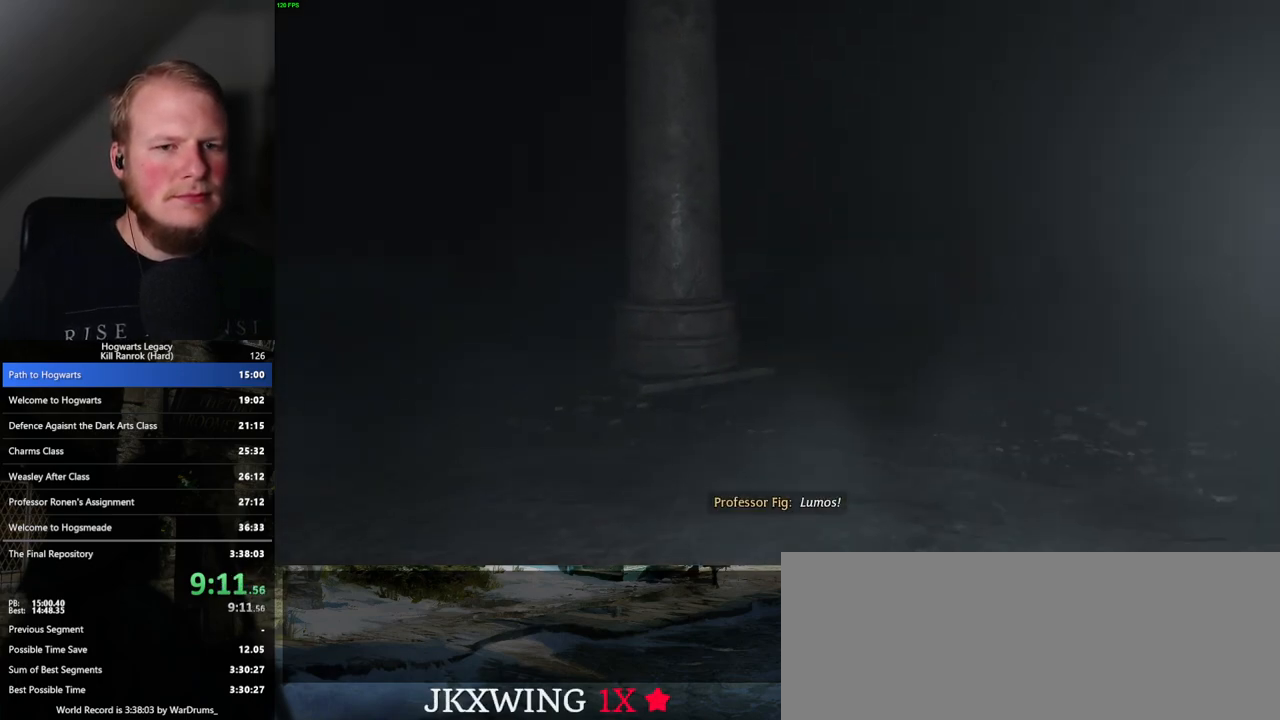
{"keys": ["d", "w"], "mouse": [], "events": [[367, "d", "down"]]}
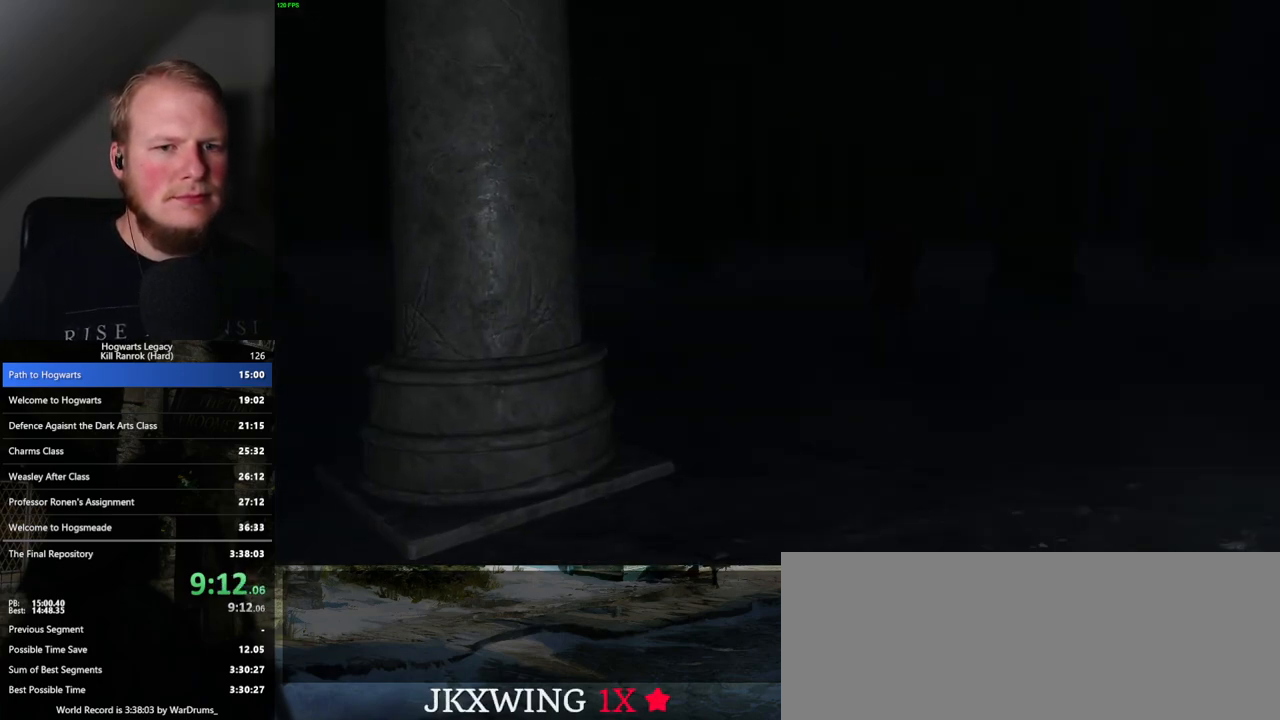
{"keys": ["w"], "mouse": [], "events": [[233, "d", "up"]]}
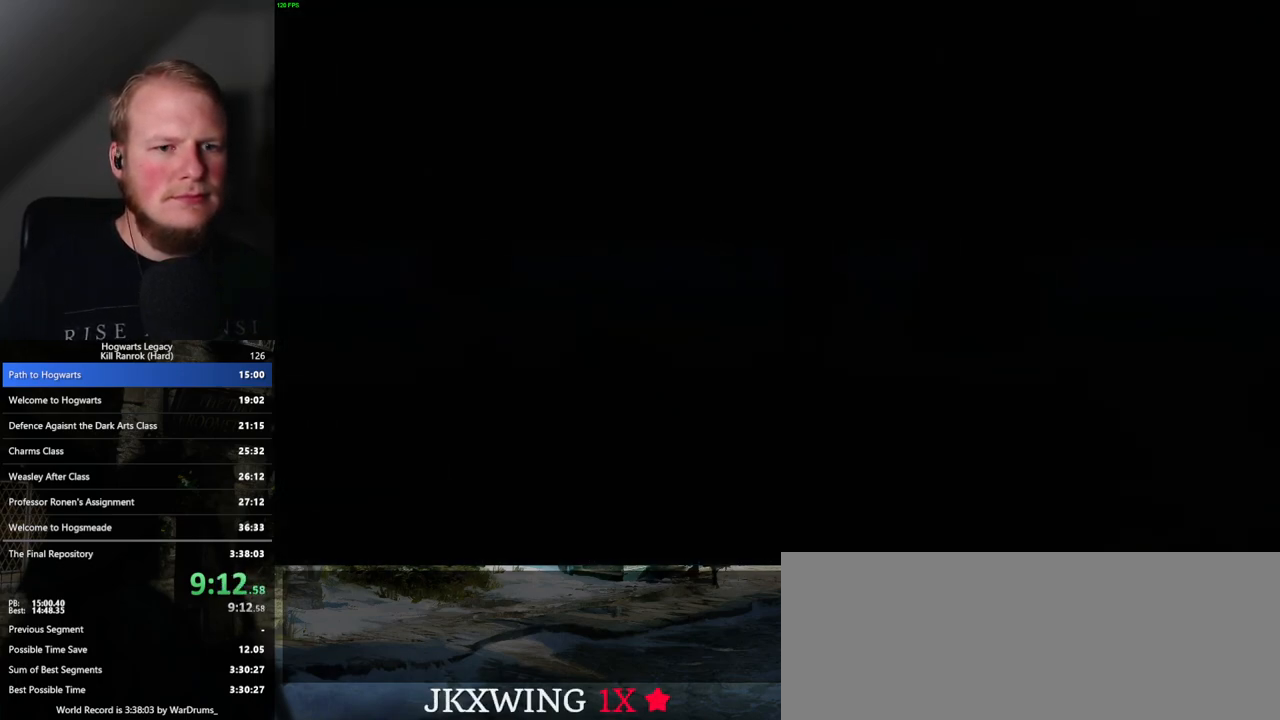
{"keys": ["w"], "mouse": [], "events": []}
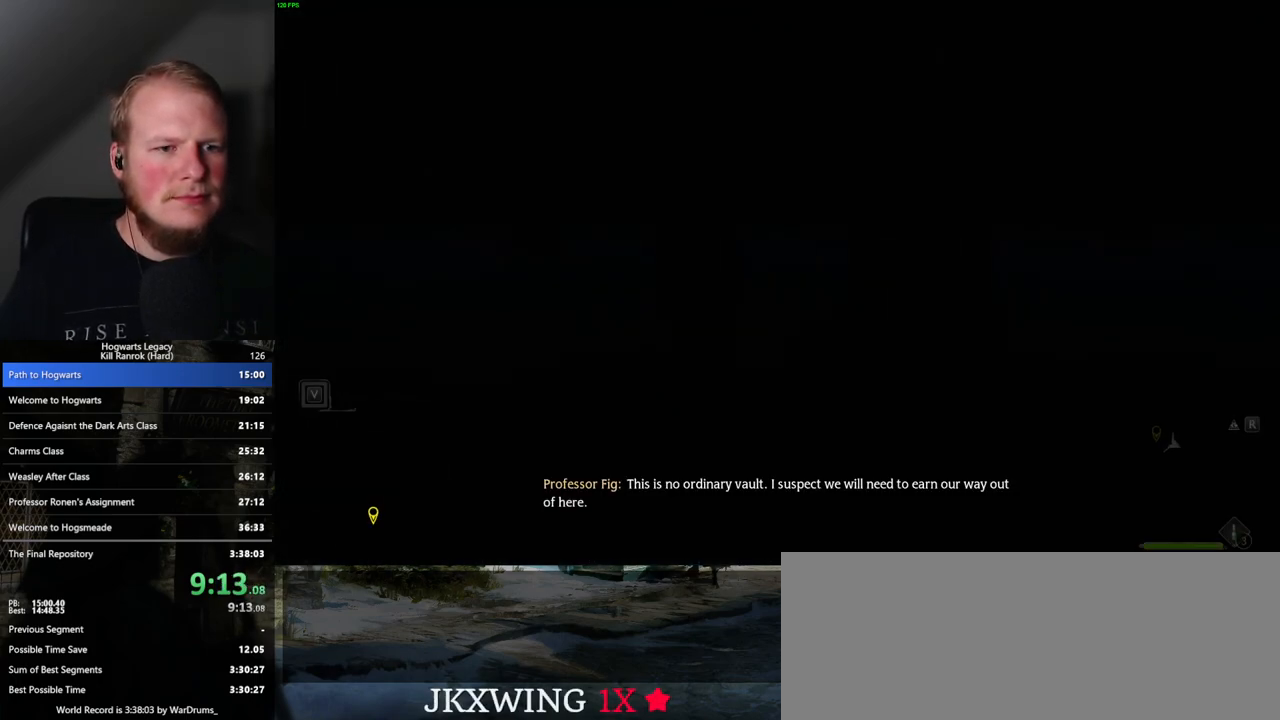
{"keys": [], "mouse": [], "events": [[233, "w", "up"]]}